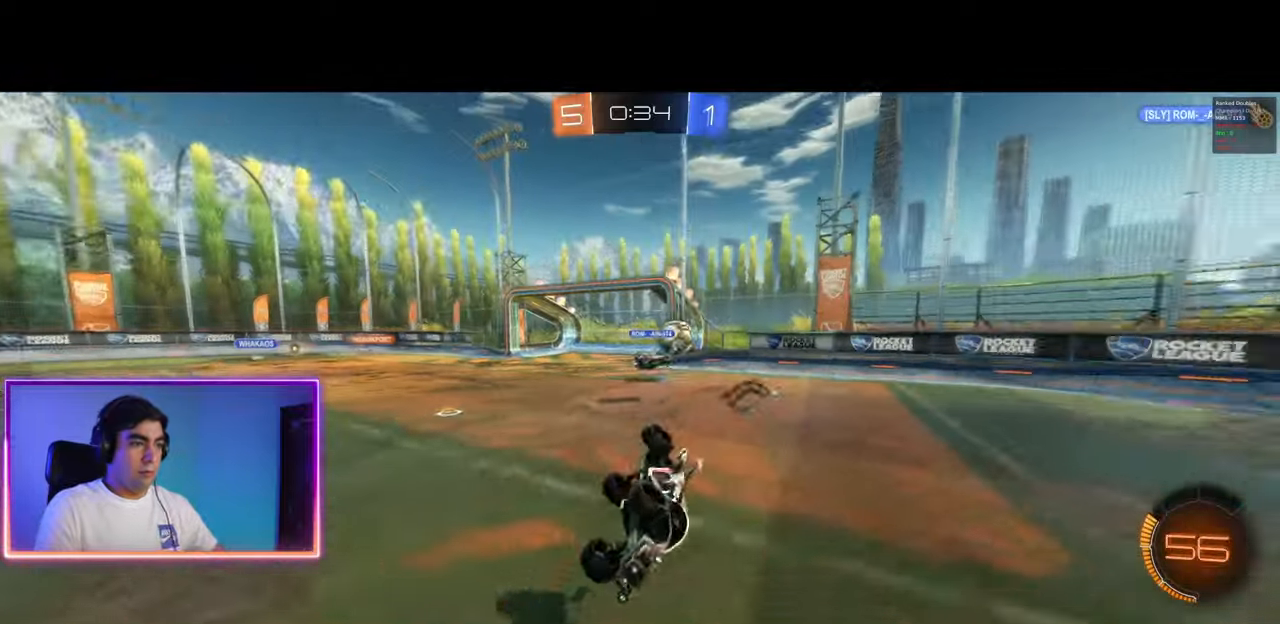
Gameplay with keyboard and mouse; each line is a JSON object with the keys and mouse buttons held at the frame after it. "events" lists presses ("down") and releases ("up") of "a", "ctrl", "d", "e", "q", "s", "shift", "space", "w", "mouse_left", "mouse_wheel", "mouse_right", "mouse_mb4" and "mouse_mb5" between this image and that frame as [ms after this image, input, new state], when the widget could be followed in between. "mouse_left", "mouse_wheel", "mouse_right", "mouse_mb4", "mouse_mb5" = the "left", "wheel", "right", "mb4", "mb5" buttons of the "mouse" list. No other keys are recorded. "wheel" means that the mouse wheel is clicked or scrolled. Mouse movement is not recorded.
{"keys": ["d", "w"], "mouse": [], "events": [[367, "w", "down"], [450, "d", "down"]]}
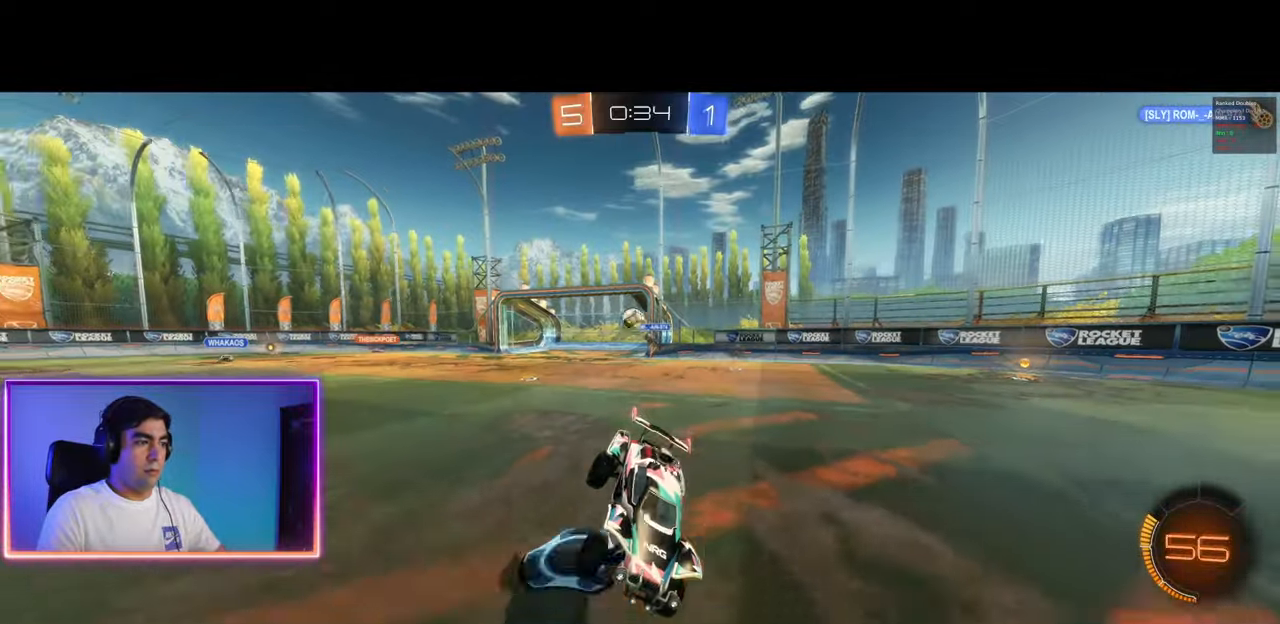
{"keys": ["a", "w"], "mouse": [], "events": [[67, "d", "up"], [117, "a", "down"], [250, "shift", "down"], [333, "shift", "up"]]}
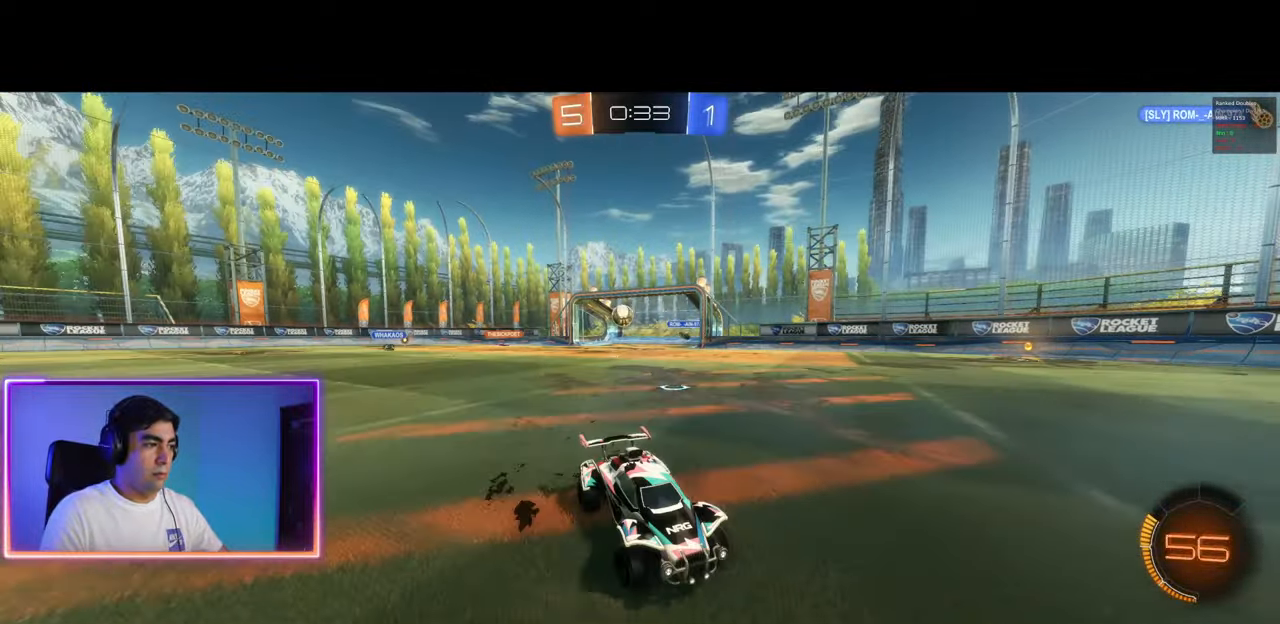
{"keys": ["a", "w"], "mouse": ["left"], "events": [[83, "mouse_left", "down"], [167, "mouse_left", "up"], [233, "mouse_left", "down"], [333, "space", "down"], [367, "mouse_left", "up"], [433, "space", "up"], [450, "mouse_left", "down"]]}
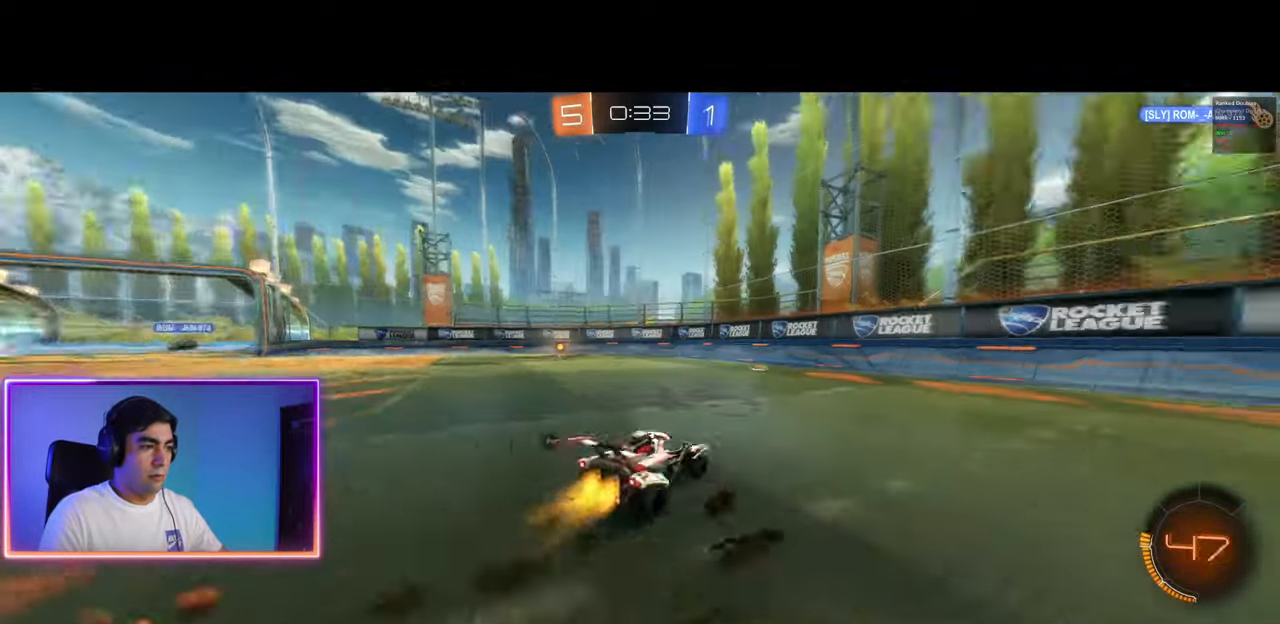
{"keys": ["a", "w"], "mouse": ["left"], "events": [[400, "a", "up"], [500, "a", "down"]]}
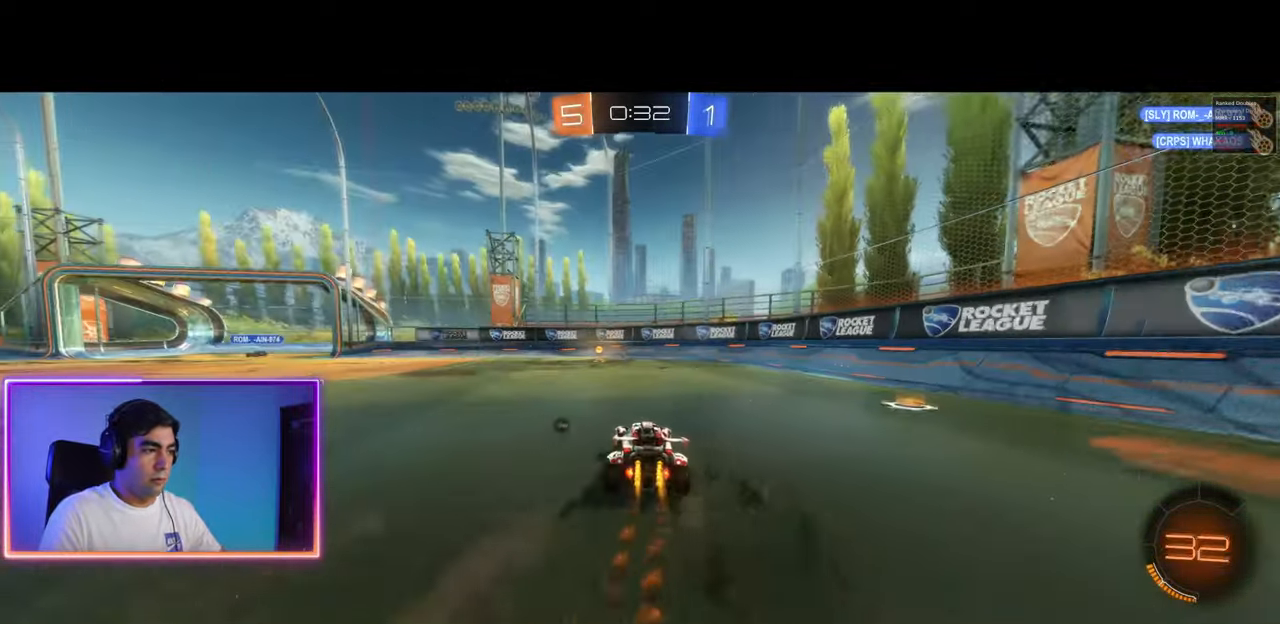
{"keys": ["w"], "mouse": [], "events": [[67, "a", "up"], [100, "mouse_left", "up"], [117, "mouse_right", "down"], [217, "mouse_right", "up"], [267, "mouse_right", "down"], [367, "mouse_right", "up"], [367, "space", "down"], [467, "space", "up"]]}
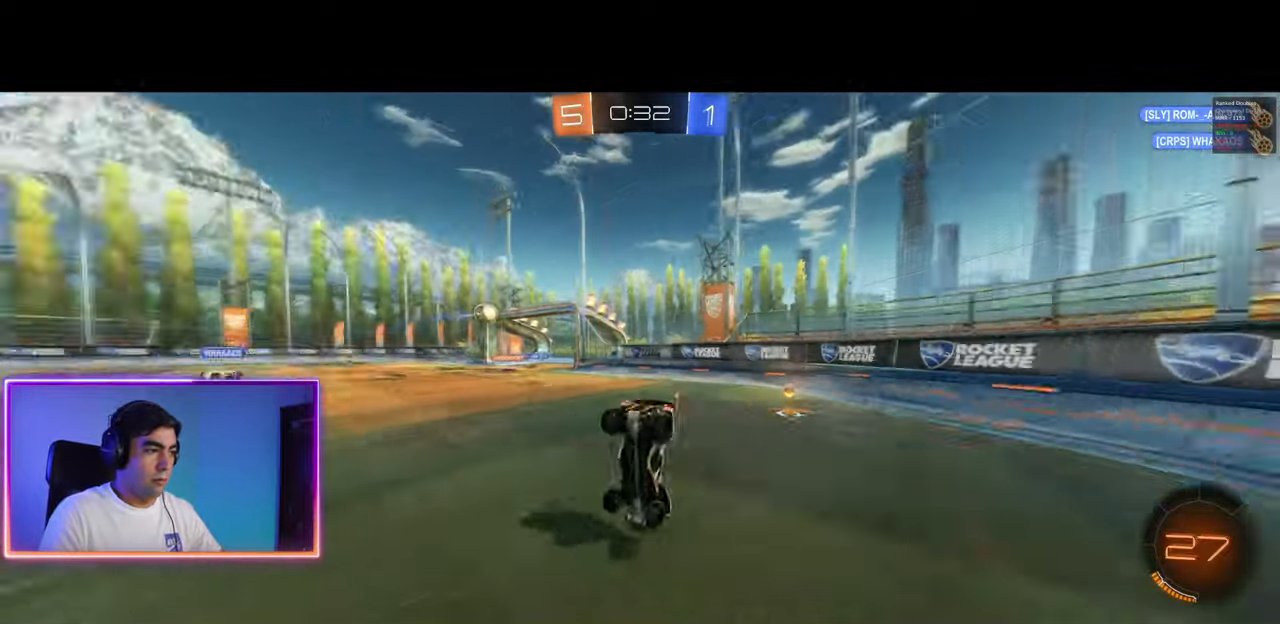
{"keys": ["a", "w"], "mouse": [], "events": [[333, "a", "down"]]}
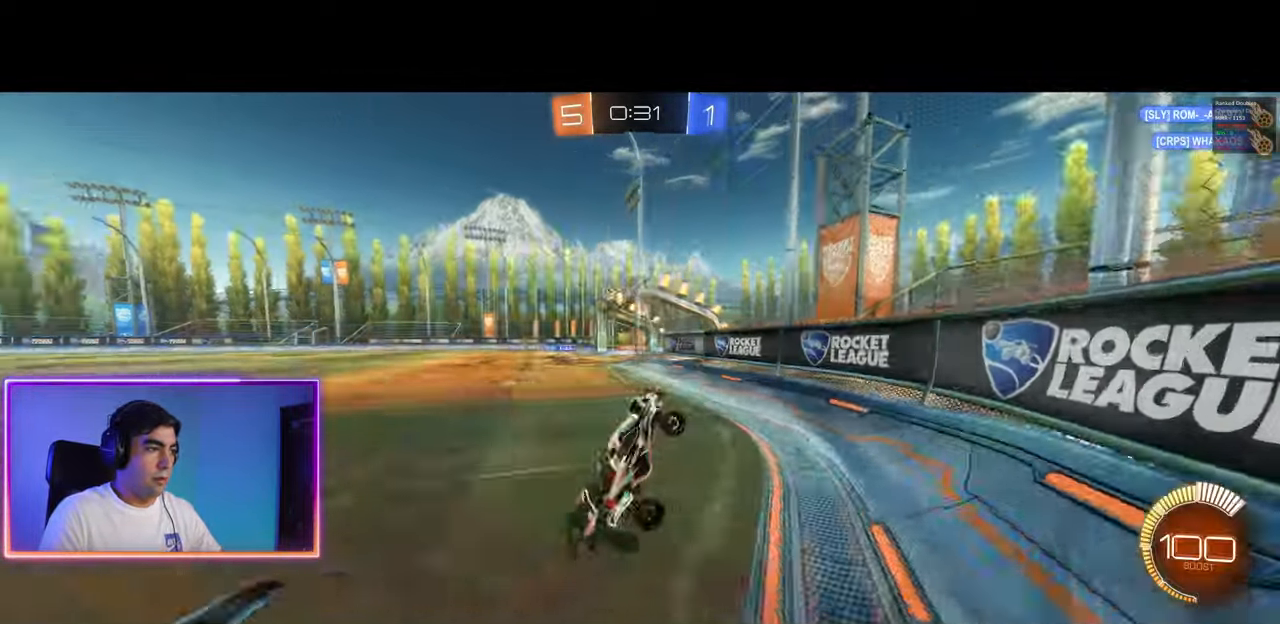
{"keys": ["a", "w"], "mouse": [], "events": [[100, "shift", "down"], [150, "shift", "up"]]}
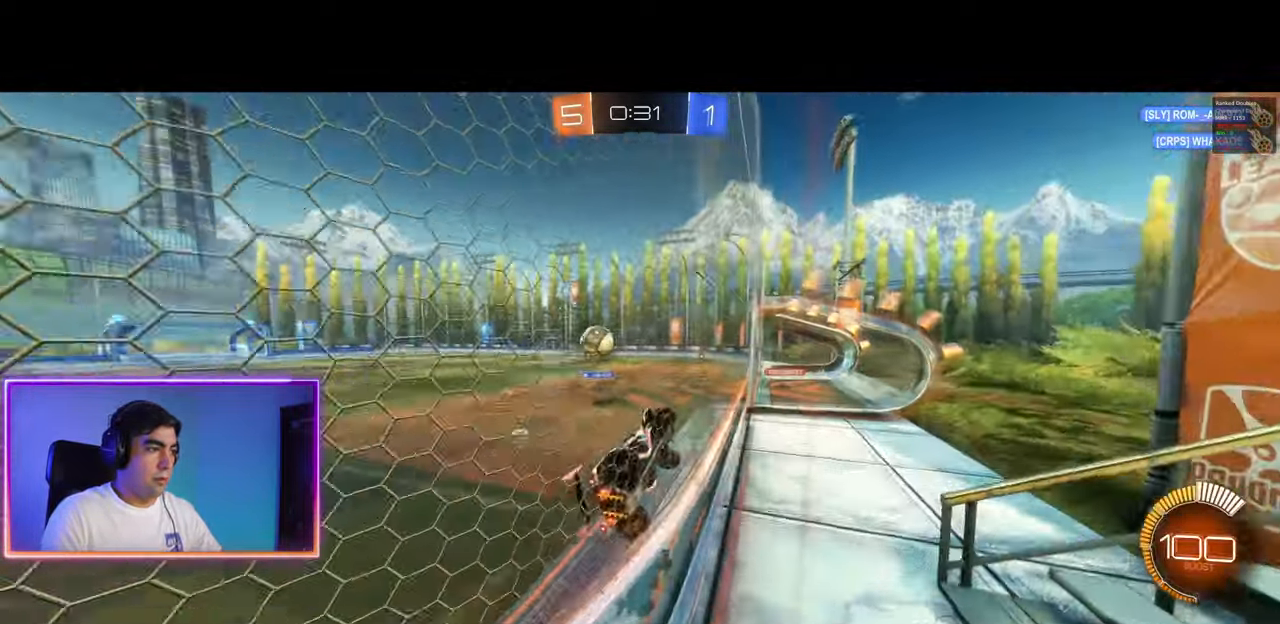
{"keys": ["d"], "mouse": [], "events": [[200, "d", "down"], [233, "w", "up"], [250, "a", "up"], [333, "s", "down"], [467, "s", "up"]]}
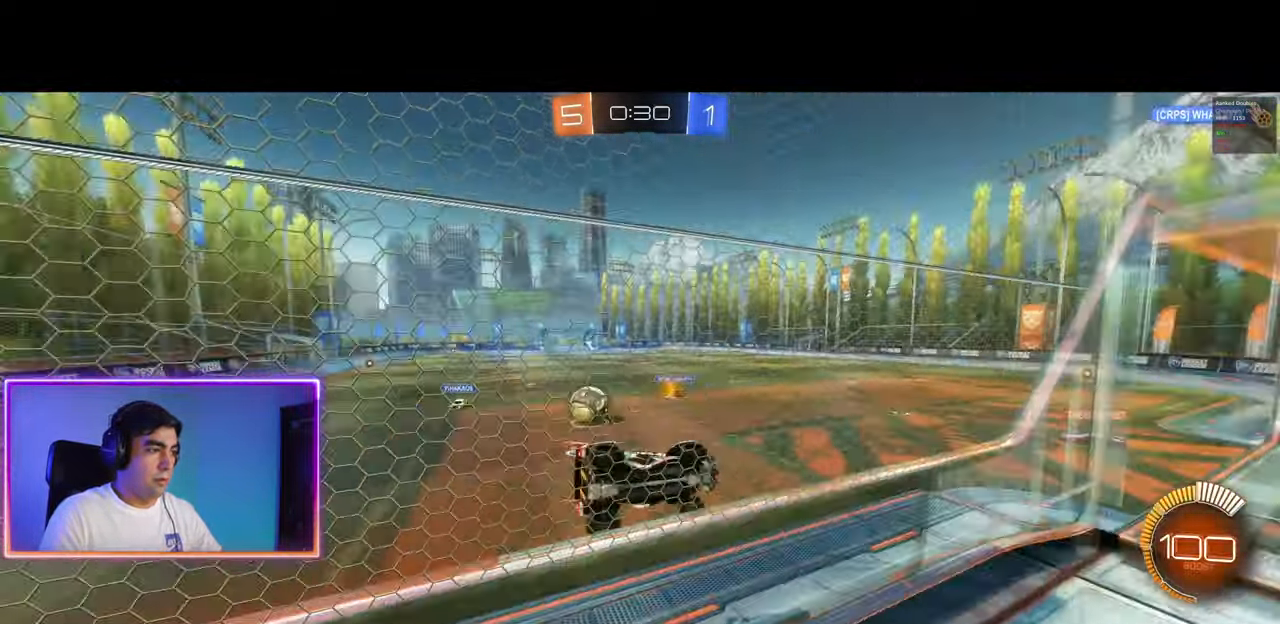
{"keys": ["a", "w"], "mouse": [], "events": [[67, "a", "down"], [67, "w", "down"], [133, "d", "up"], [133, "w", "up"], [350, "shift", "down"], [450, "shift", "up"], [450, "w", "down"]]}
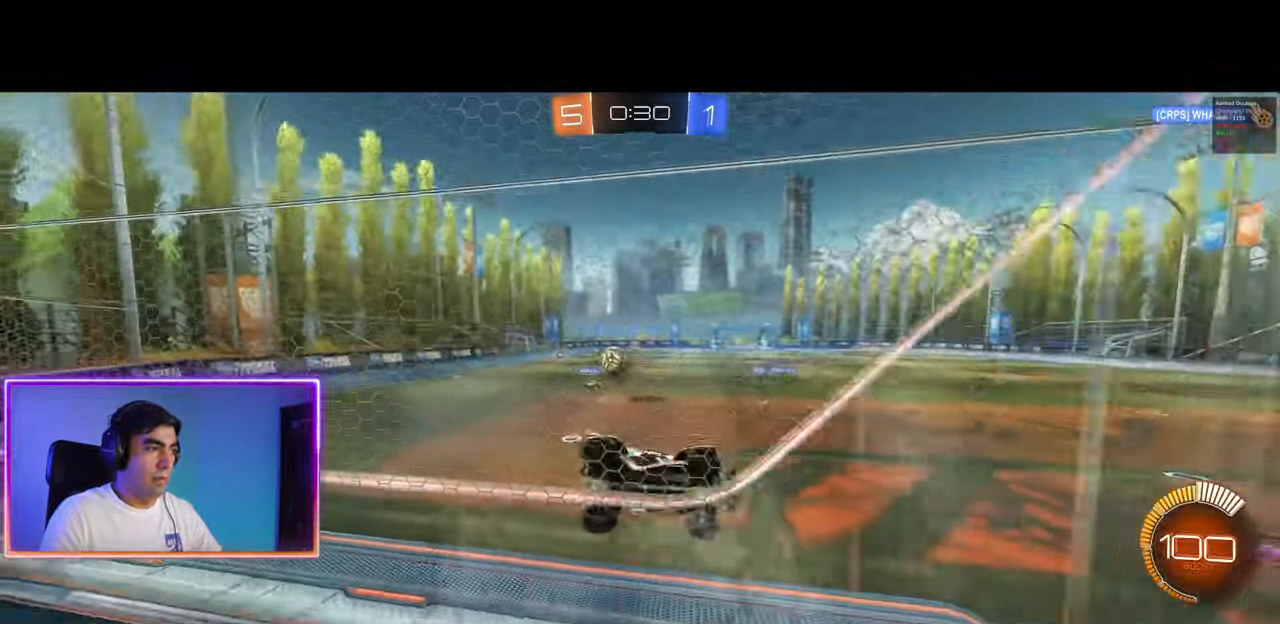
{"keys": ["a", "w"], "mouse": [], "events": [[50, "w", "up"], [183, "s", "down"], [383, "s", "up"], [483, "w", "down"]]}
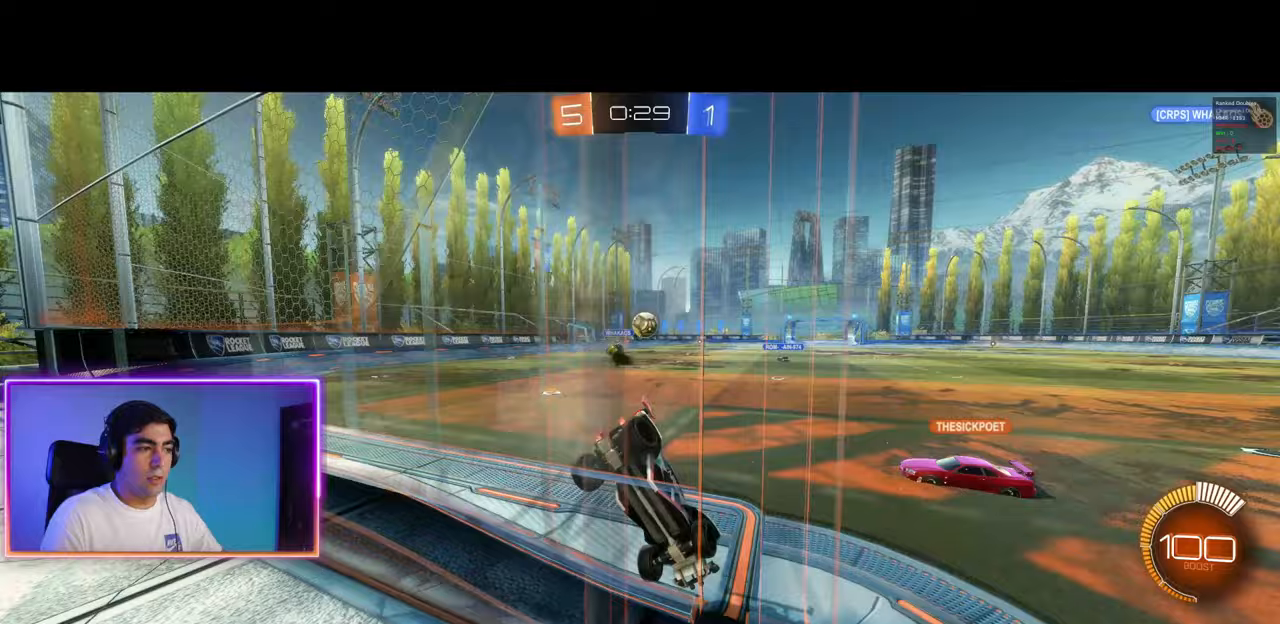
{"keys": ["d", "w"], "mouse": [], "events": [[83, "a", "up"], [217, "d", "down"]]}
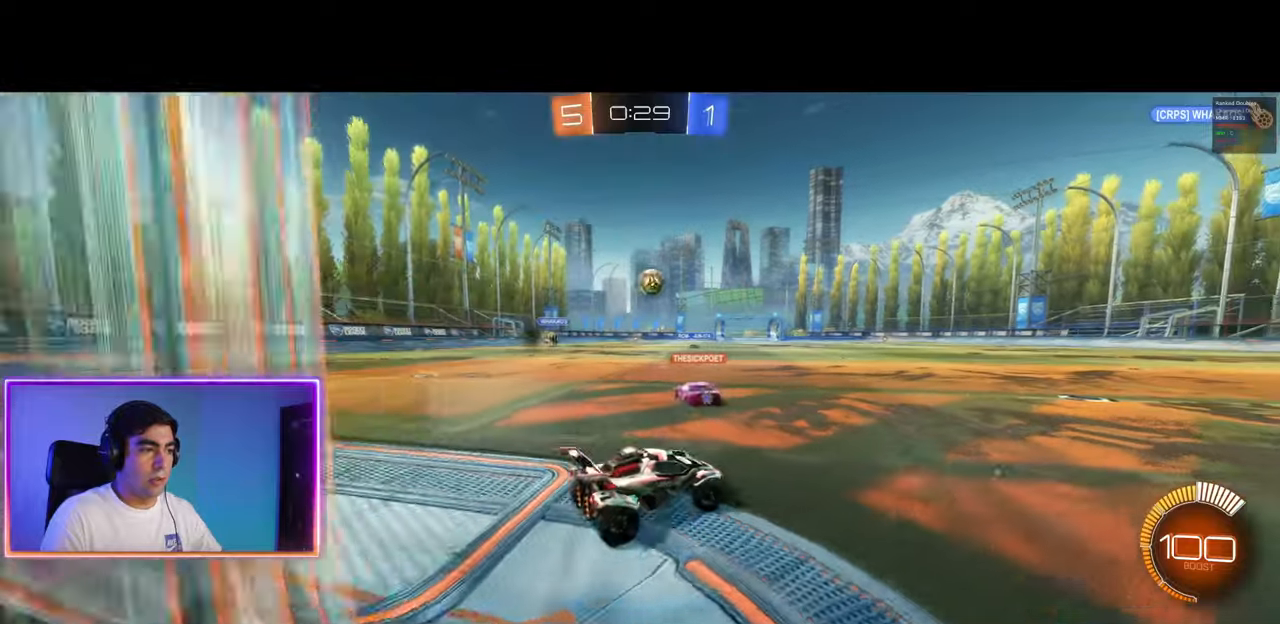
{"keys": ["w"], "mouse": [], "events": [[100, "d", "up"], [283, "mouse_left", "down"], [317, "a", "down"], [400, "a", "up"], [433, "mouse_left", "up"]]}
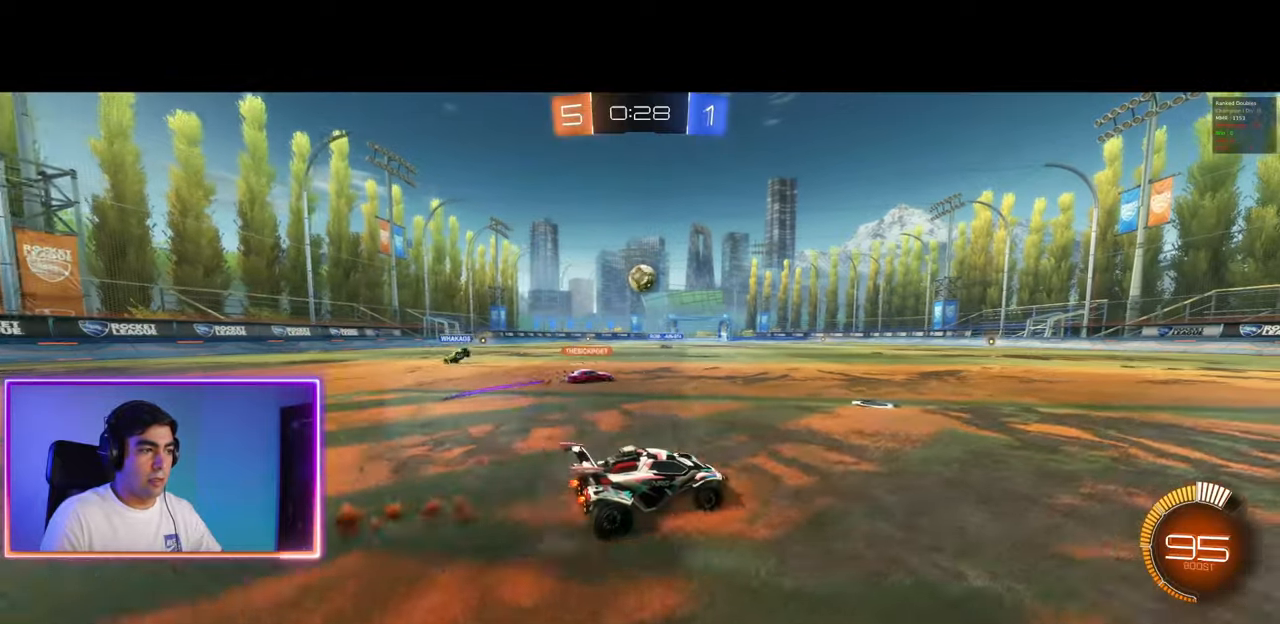
{"keys": ["d", "w"], "mouse": [], "events": [[400, "d", "down"]]}
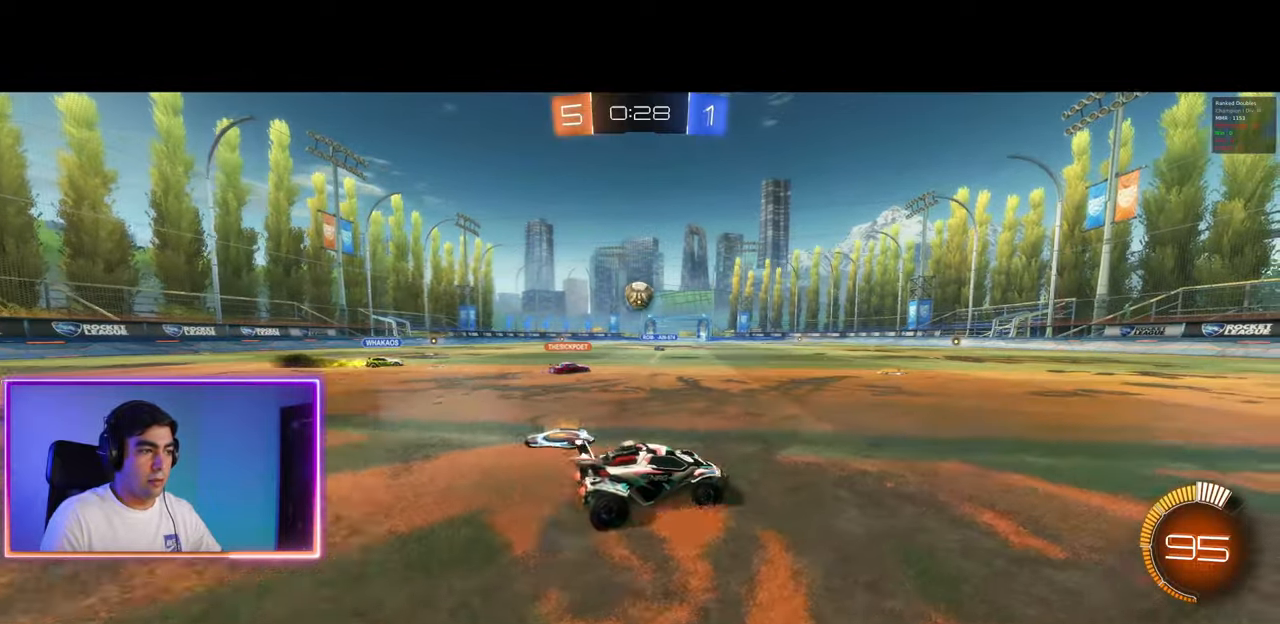
{"keys": ["d", "w"], "mouse": [], "events": [[50, "d", "up"], [200, "d", "down"]]}
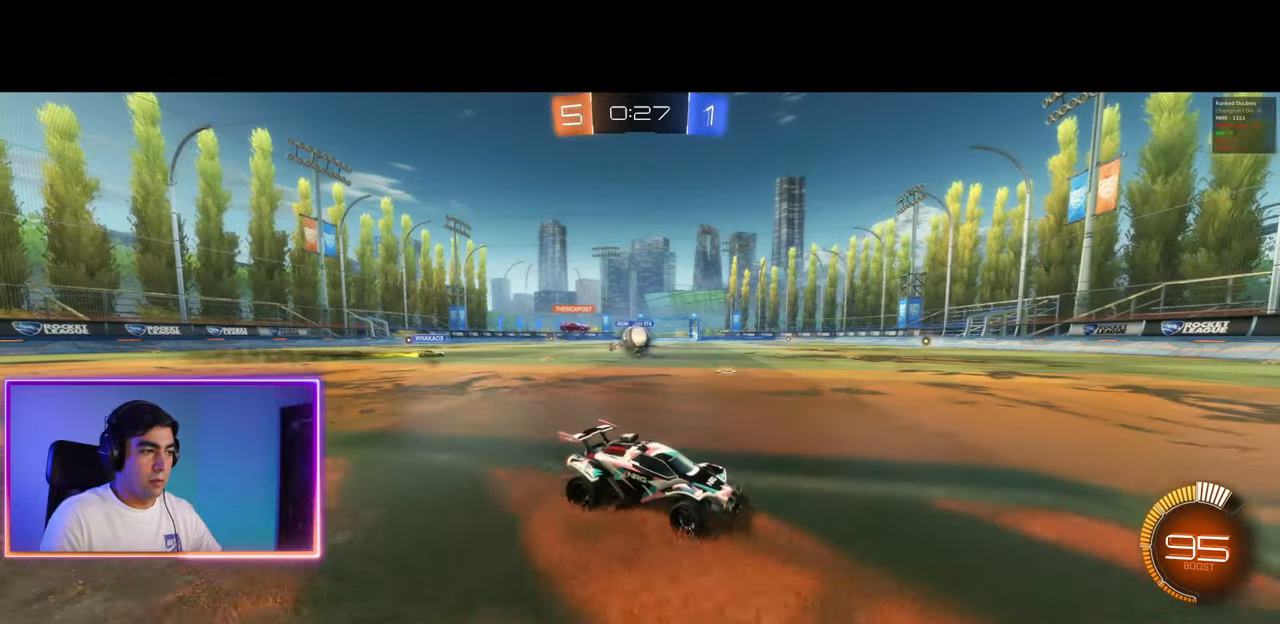
{"keys": ["d", "s"], "mouse": [], "events": [[133, "d", "up"], [167, "a", "down"], [283, "a", "up"], [283, "d", "down"], [283, "w", "up"], [383, "s", "down"]]}
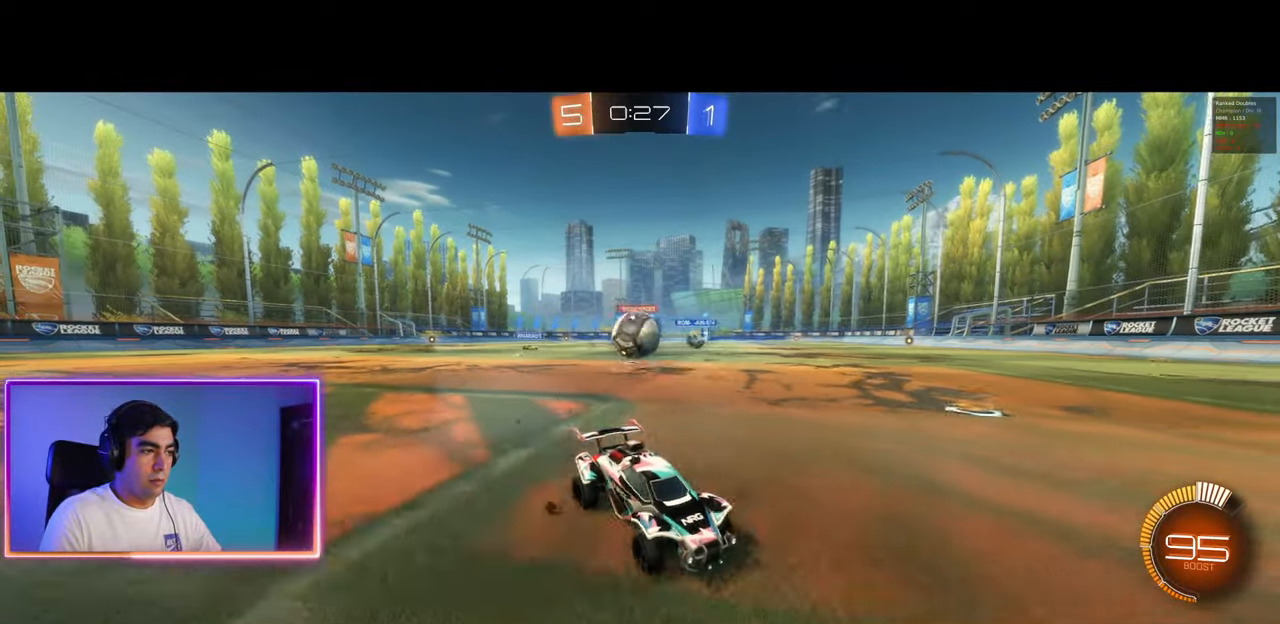
{"keys": ["a", "w"], "mouse": ["left"], "events": [[133, "a", "down"], [133, "d", "up"], [200, "s", "up"], [217, "mouse_left", "down"], [283, "mouse_right", "down"], [283, "w", "down"], [317, "mouse_right", "up"]]}
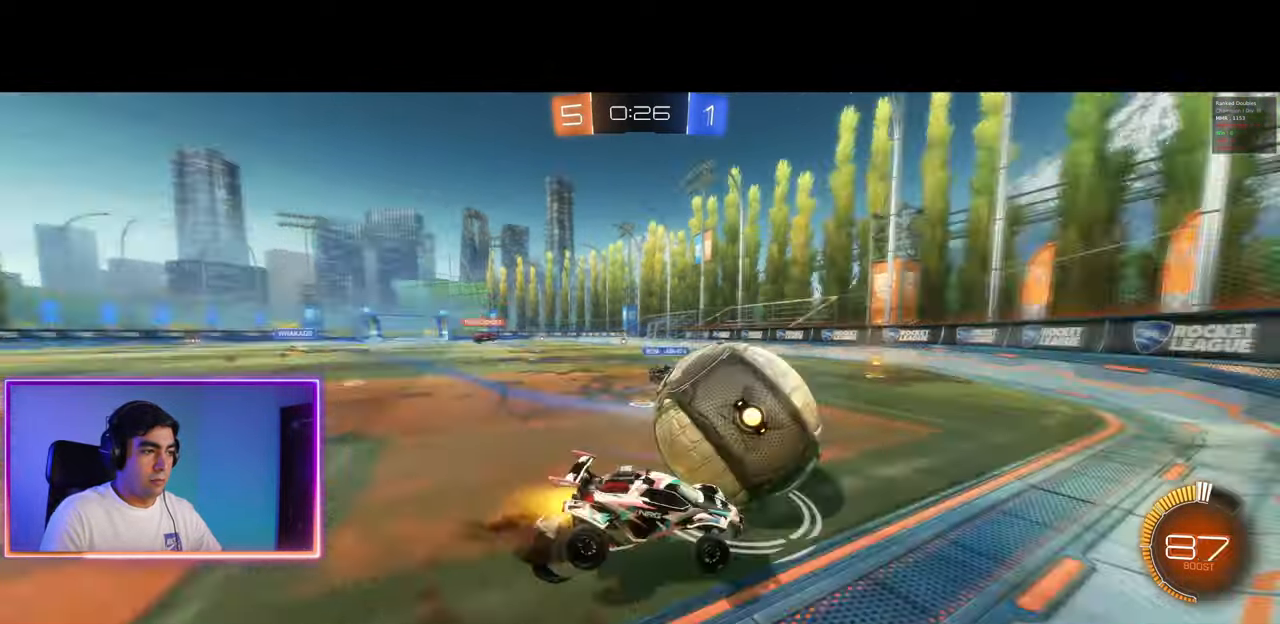
{"keys": ["d", "w"], "mouse": [], "events": [[100, "a", "up"], [100, "mouse_left", "up"], [250, "d", "down"], [267, "w", "up"], [283, "a", "down"], [283, "q", "down"], [367, "w", "down"], [467, "a", "up"], [483, "q", "up"]]}
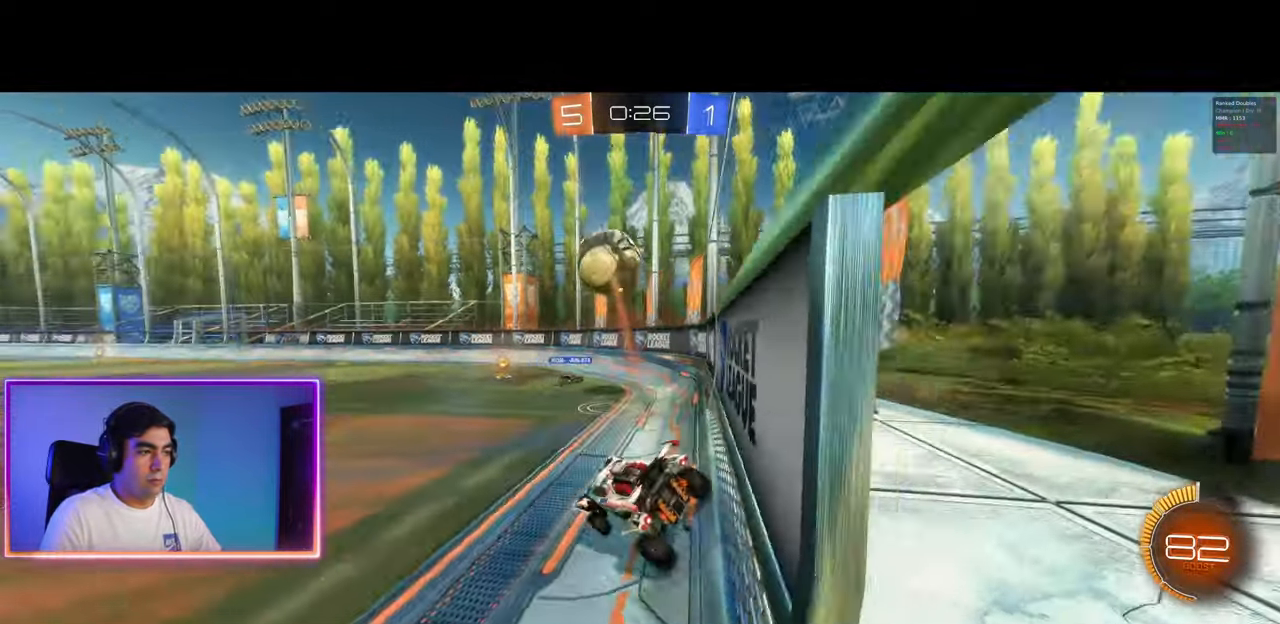
{"keys": ["w"], "mouse": ["left"], "events": [[167, "mouse_left", "down"], [217, "d", "up"], [250, "mouse_left", "up"], [417, "a", "down"], [417, "mouse_left", "down"], [483, "a", "up"]]}
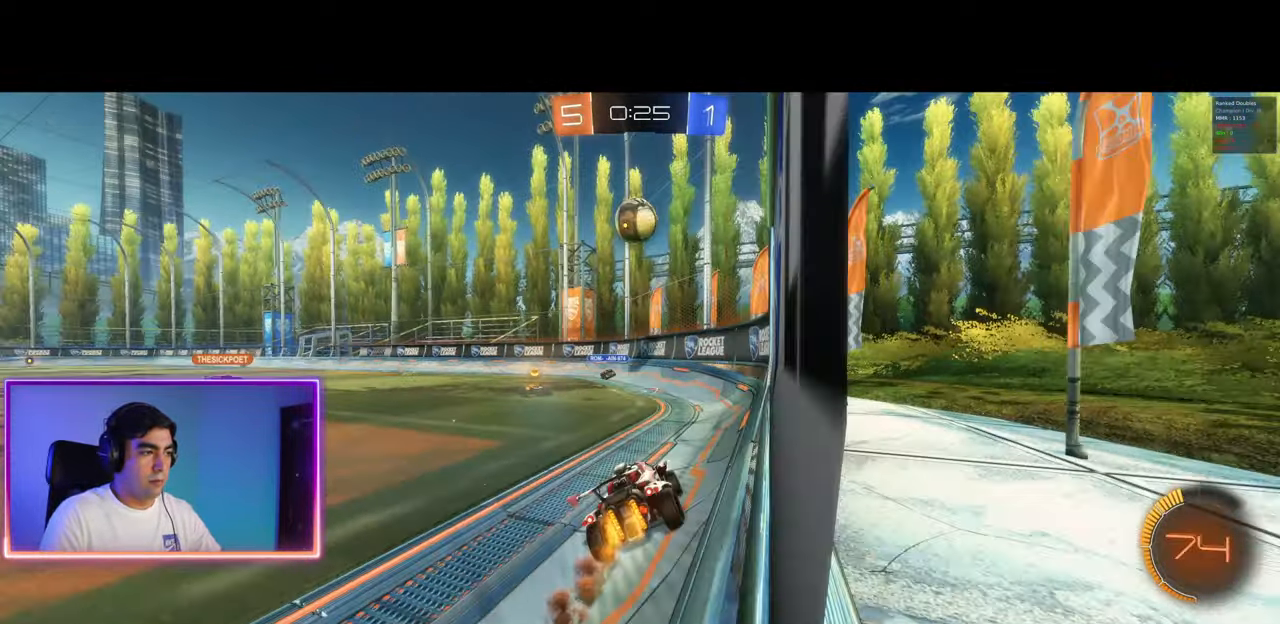
{"keys": ["w"], "mouse": [], "events": [[50, "mouse_left", "up"], [100, "mouse_left", "down"], [217, "a", "down"], [217, "mouse_left", "up"], [467, "a", "up"]]}
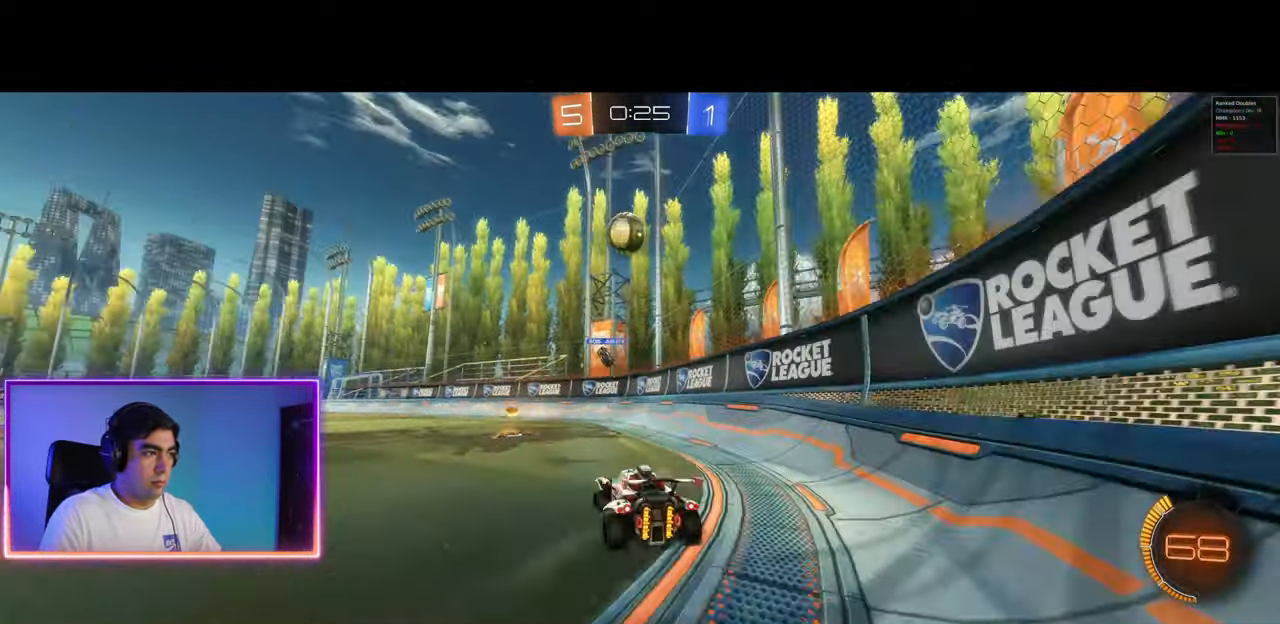
{"keys": ["a"], "mouse": [], "events": [[200, "a", "down"], [283, "w", "up"], [383, "s", "down"], [433, "s", "up"]]}
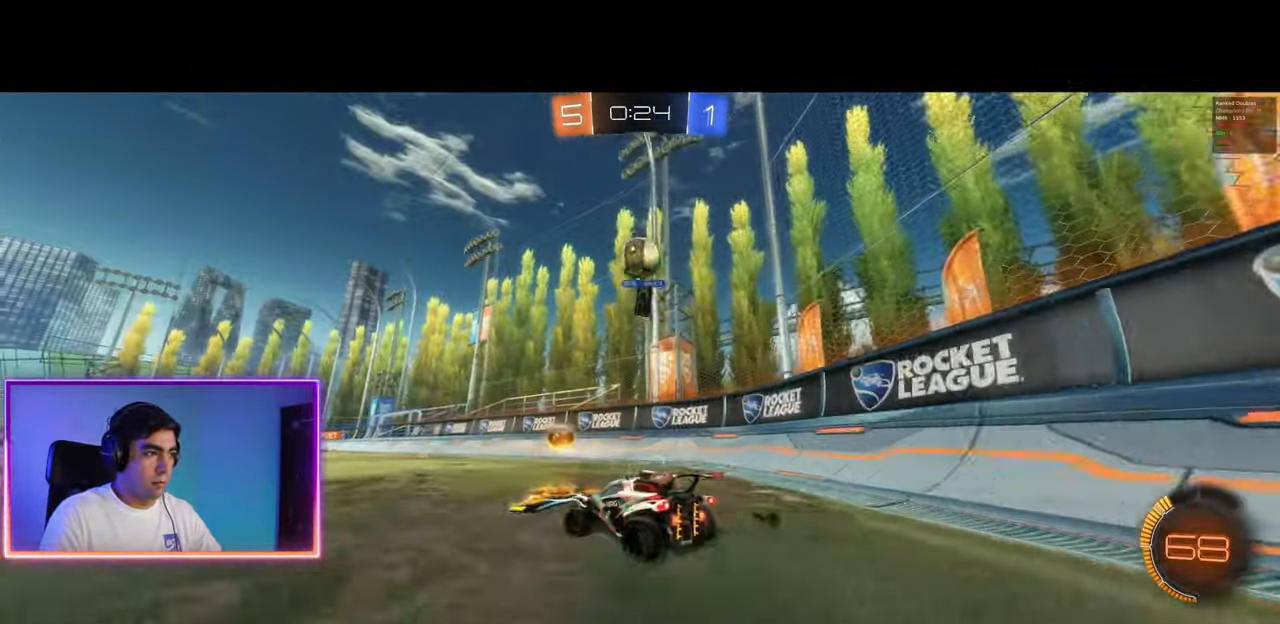
{"keys": ["d", "w"], "mouse": [], "events": [[50, "w", "down"], [83, "w", "up"], [350, "d", "down"], [383, "a", "up"], [467, "w", "down"]]}
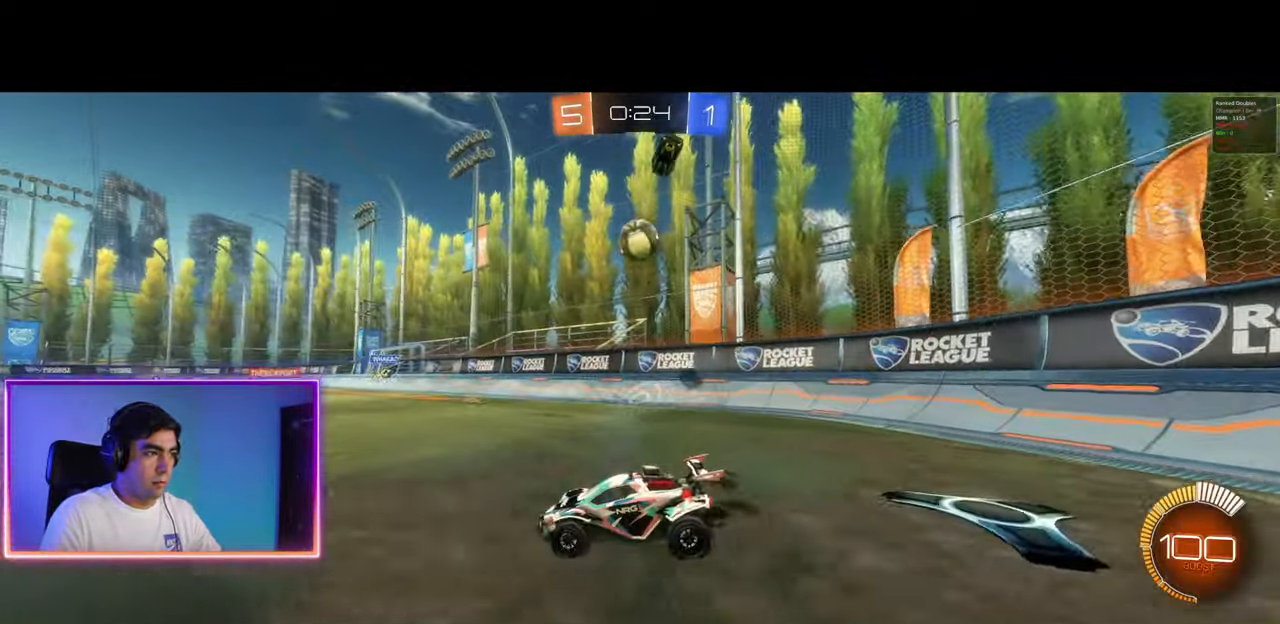
{"keys": ["w"], "mouse": ["left"], "events": [[33, "shift", "down"], [100, "shift", "up"], [117, "mouse_left", "down"], [200, "mouse_left", "up"], [283, "mouse_left", "down"], [400, "d", "up"]]}
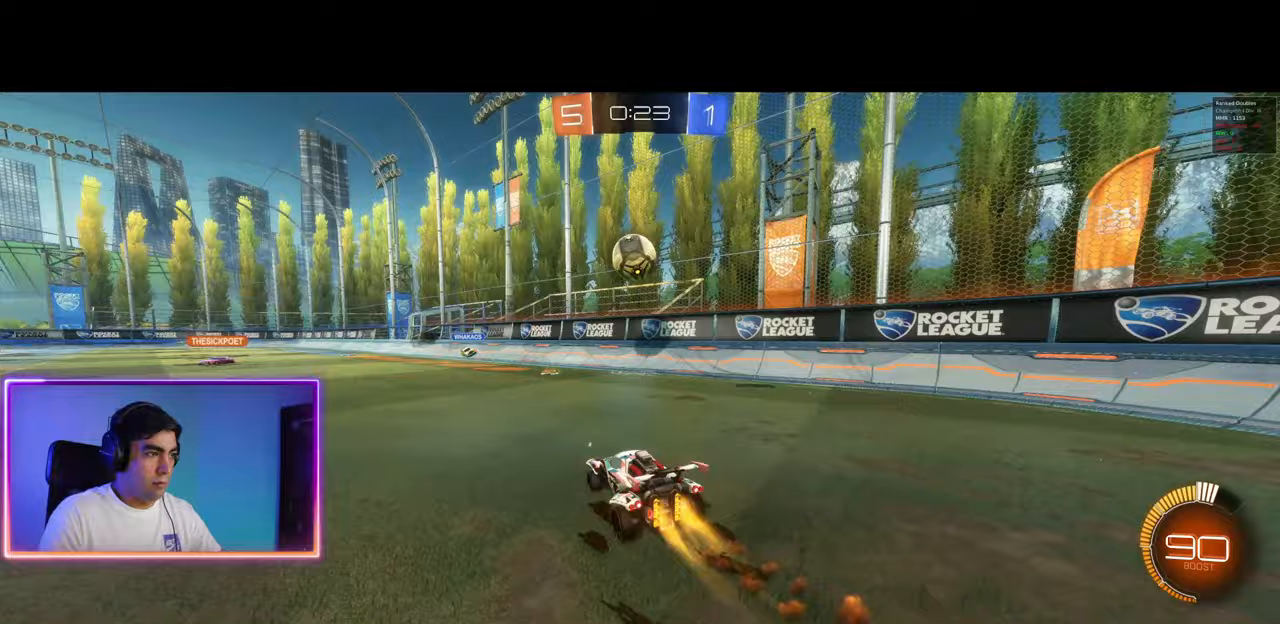
{"keys": ["d"], "mouse": [], "events": [[183, "a", "down"], [300, "a", "up"], [300, "w", "up"], [317, "mouse_right", "down"], [350, "d", "down"], [500, "mouse_left", "up"], [500, "mouse_right", "up"]]}
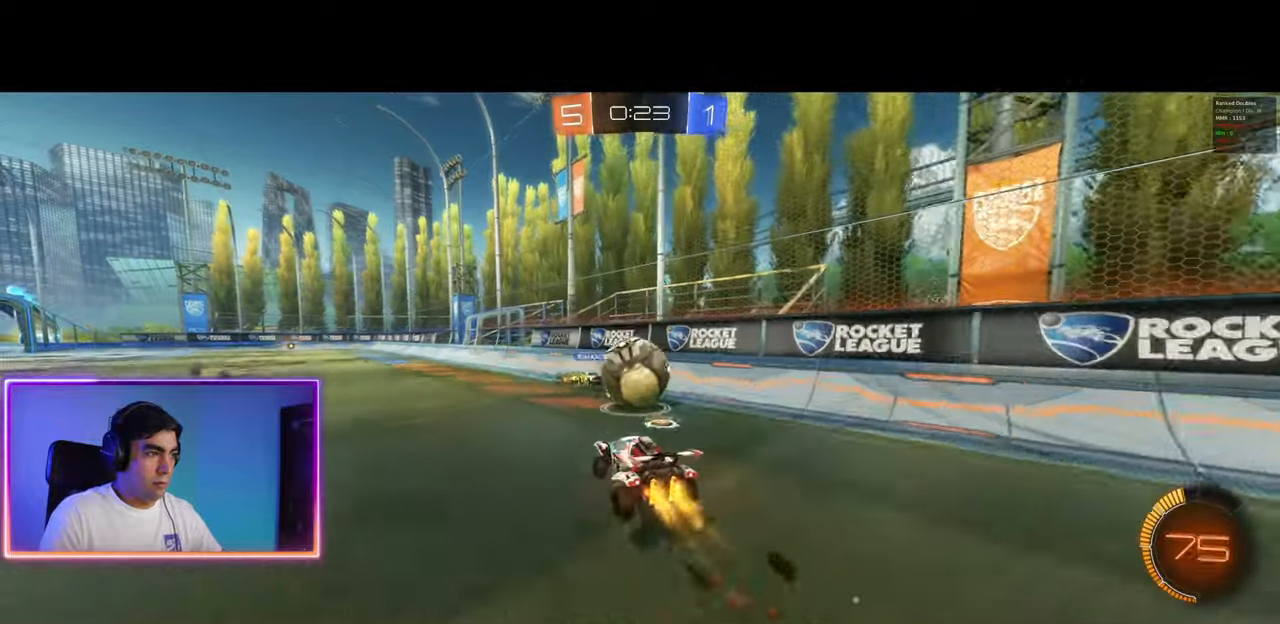
{"keys": ["a", "w"], "mouse": [], "events": [[67, "mouse_left", "down"], [67, "mouse_right", "down"], [333, "mouse_left", "up"], [333, "mouse_right", "up"], [417, "d", "up"], [467, "w", "down"], [483, "a", "down"]]}
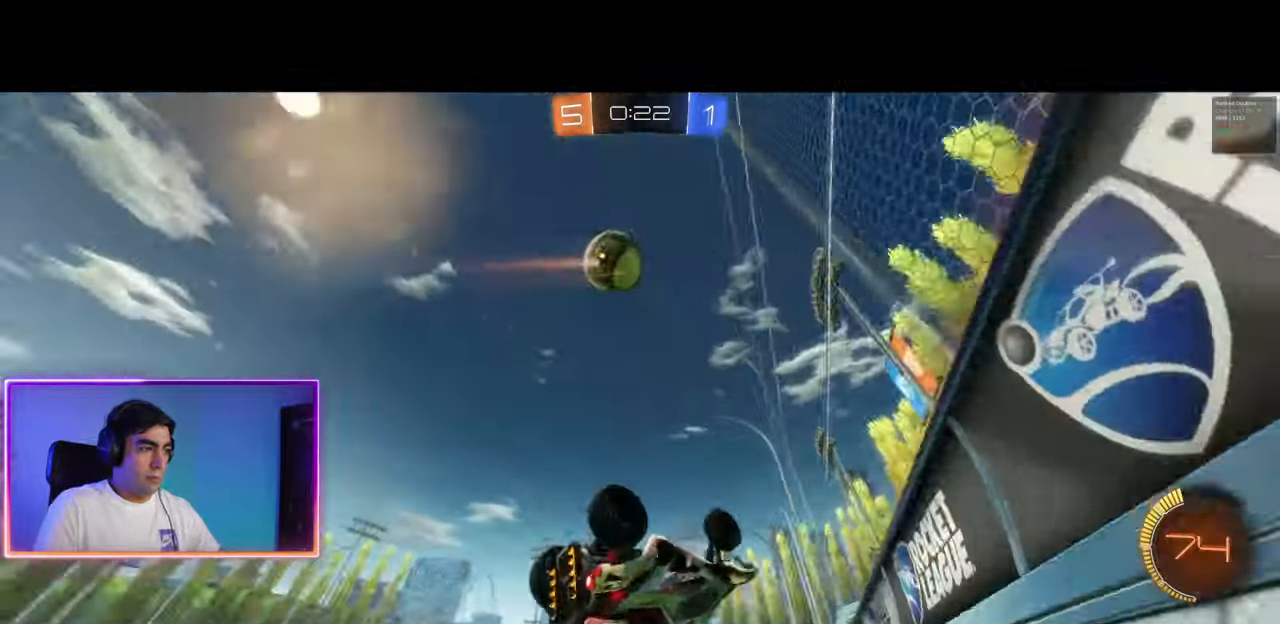
{"keys": ["w"], "mouse": [], "events": [[17, "a", "up"], [17, "e", "down"], [117, "a", "down"], [150, "e", "up"], [250, "mouse_left", "down"], [350, "mouse_left", "up"], [433, "a", "up"]]}
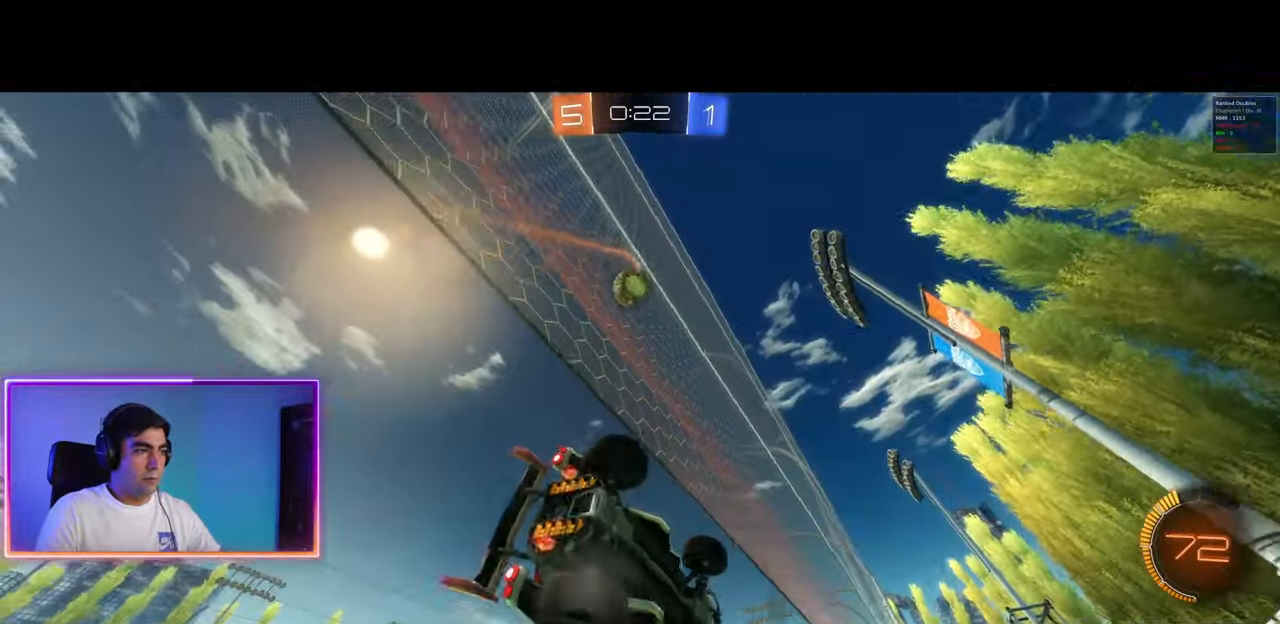
{"keys": ["a", "w"], "mouse": ["left"], "events": [[67, "d", "down"], [167, "a", "down"], [167, "d", "up"], [467, "mouse_left", "down"]]}
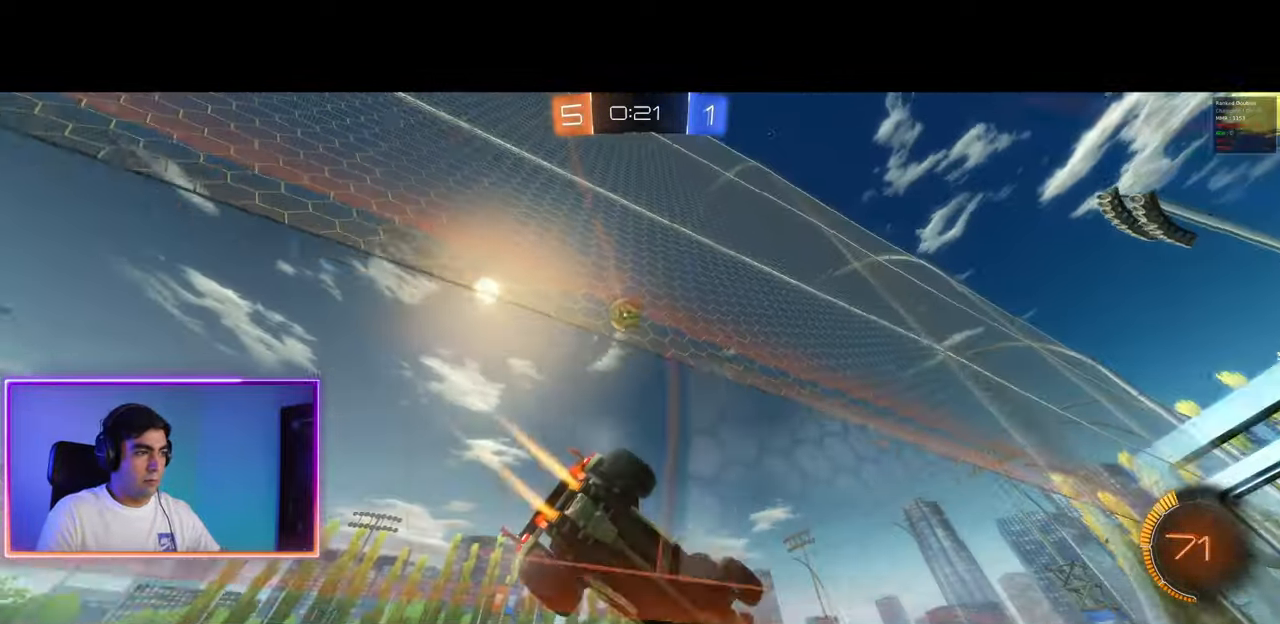
{"keys": ["w"], "mouse": ["left"], "events": [[267, "a", "up"], [400, "a", "down"], [467, "a", "up"]]}
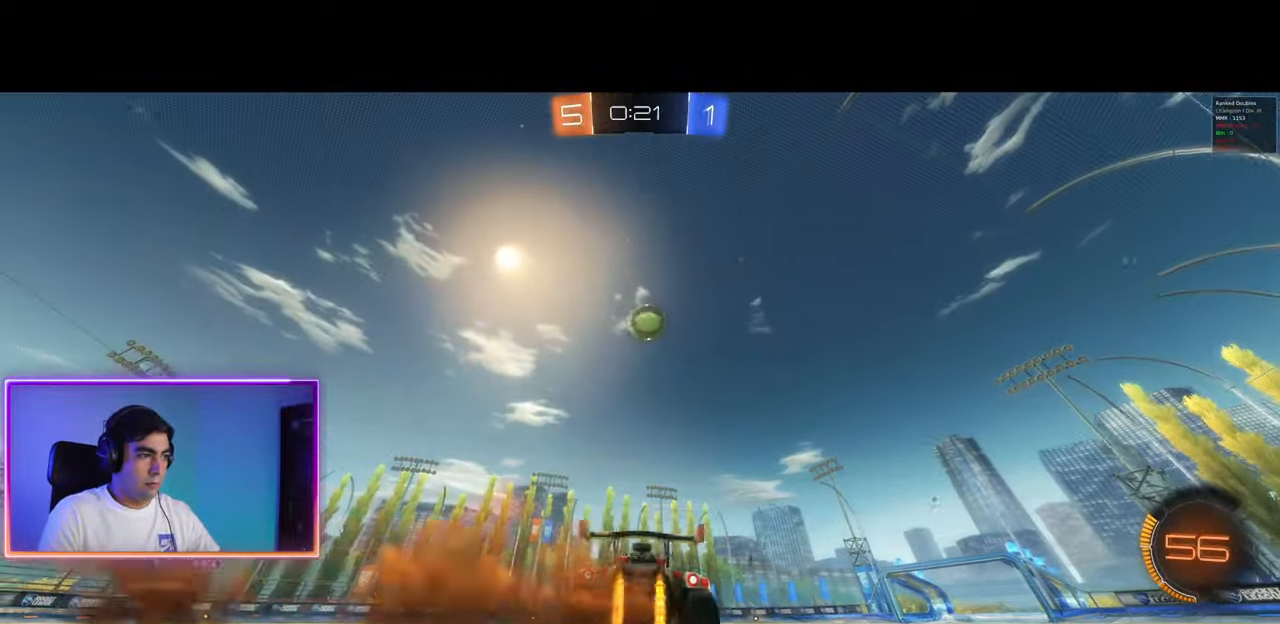
{"keys": ["w"], "mouse": ["left"], "events": [[33, "d", "down"], [150, "d", "up"]]}